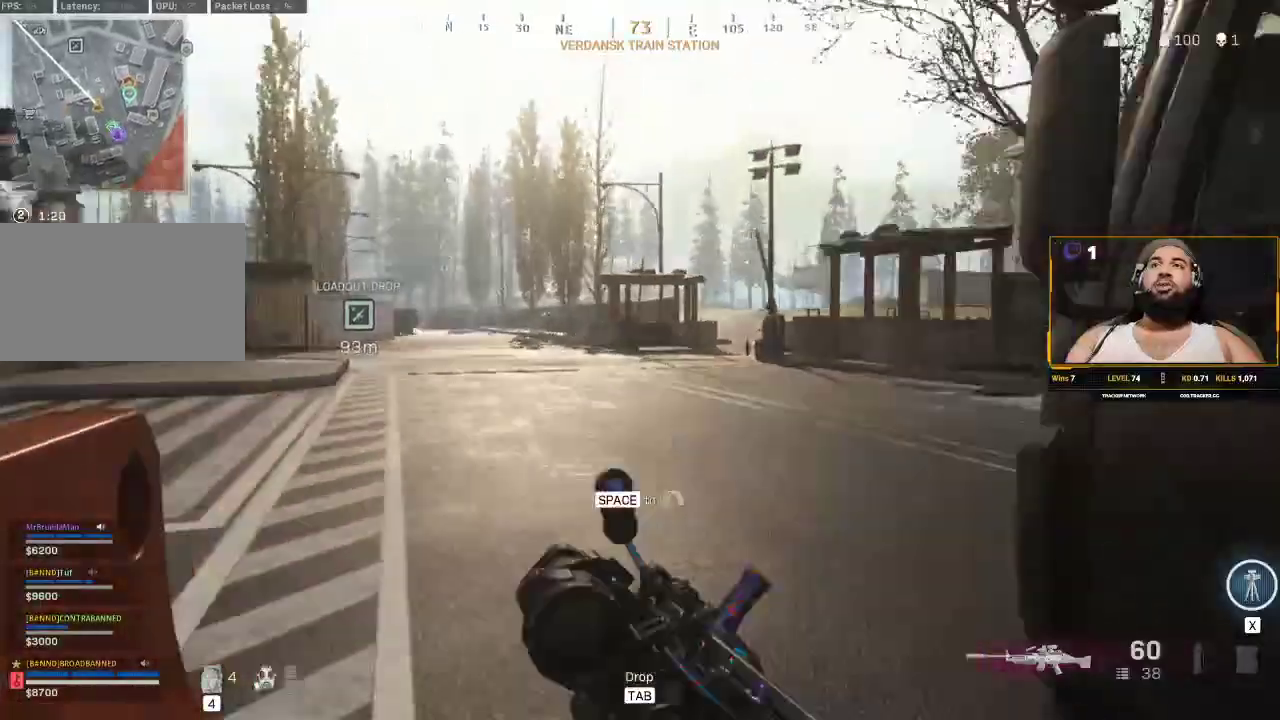
Gameplay with keyboard and mouse; each line is a JSON object with the keys and mouse buttons held at the frame after it. "events" lists presses ("down") and releases ("up") of "1", "2", "3", "4", "5", "a", "alt", "c", "caps_lock", "ctrl", "d", "e", "f", "g", "q", "r", "s", "shift", "space", "t", "tab", "v", "w", "x", "z", "mouse_left", "mouse_wheel" and "mouse_right" between this image and that frame as [ms after this image, input, new state], when the widget could be followed in between. "mouse_left", "mouse_wheel", "mouse_right" = the "left", "wheel", "right" buttons of the "mouse" list. No other keys are recorded. "wheel" means that the mouse wheel is clicked or scrolled. Not read: mouse_move.
{"keys": ["a", "w"], "mouse": [], "events": [[100, "w", "up"], [150, "shift", "up"], [450, "w", "down"]]}
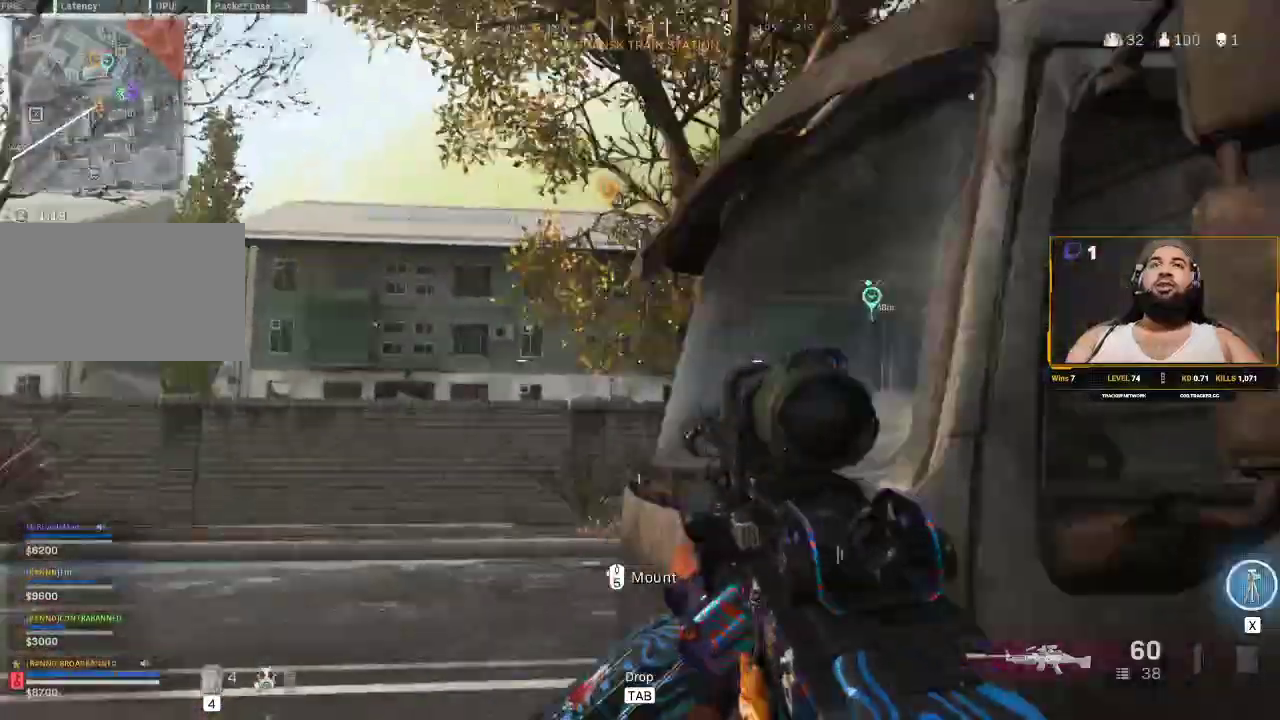
{"keys": ["a"], "mouse": ["right"], "events": [[117, "w", "up"], [183, "mouse_right", "down"], [367, "a", "up"], [433, "a", "down"]]}
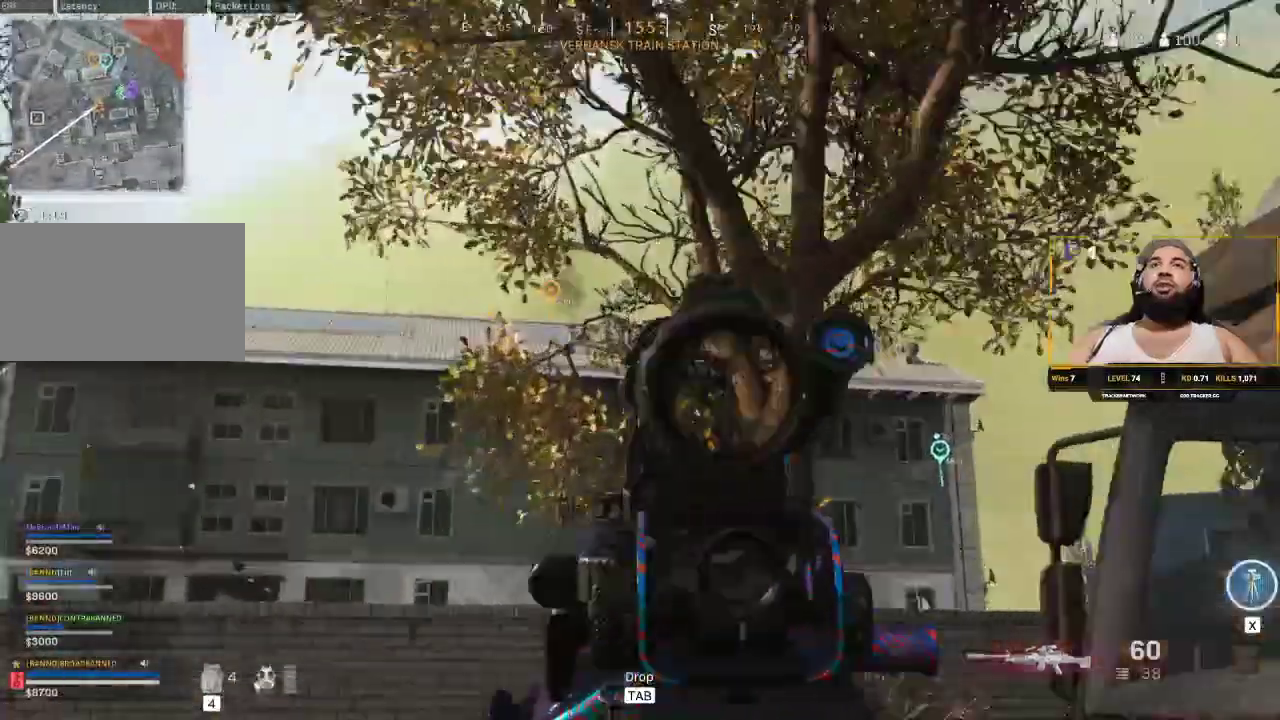
{"keys": [], "mouse": [], "events": [[300, "a", "up"], [300, "mouse_right", "up"]]}
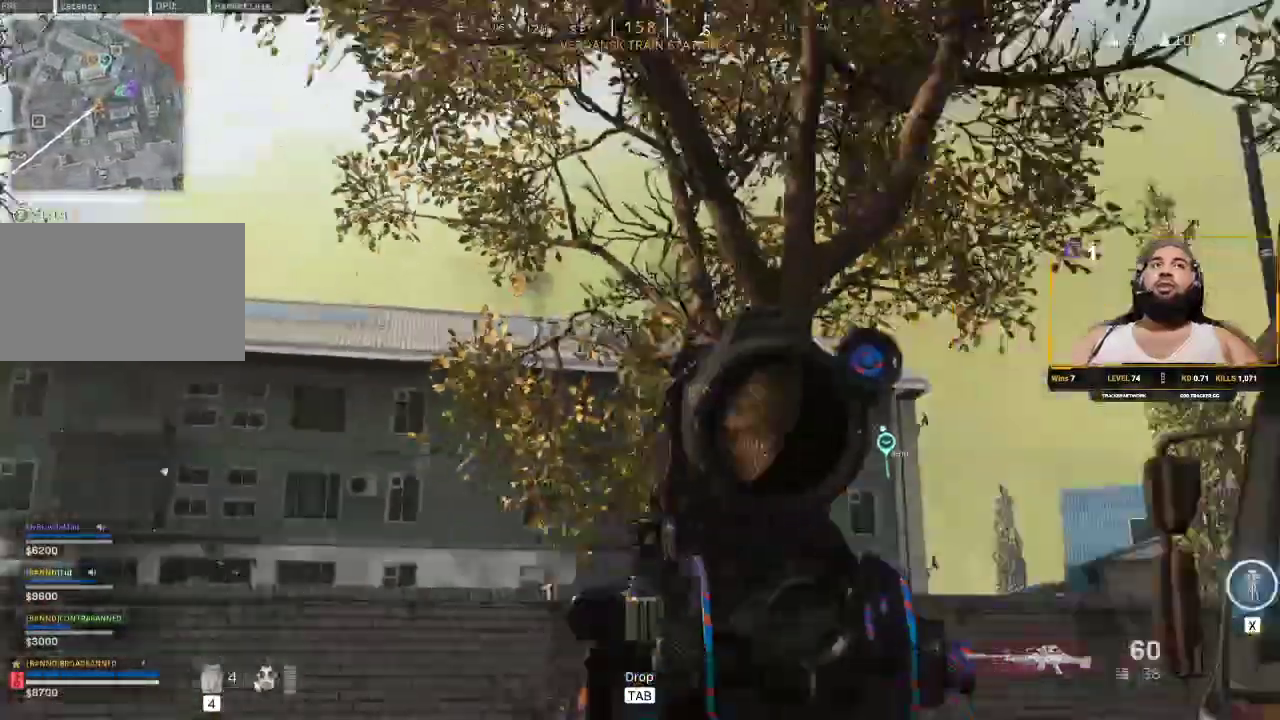
{"keys": ["d"], "mouse": [], "events": [[33, "d", "down"]]}
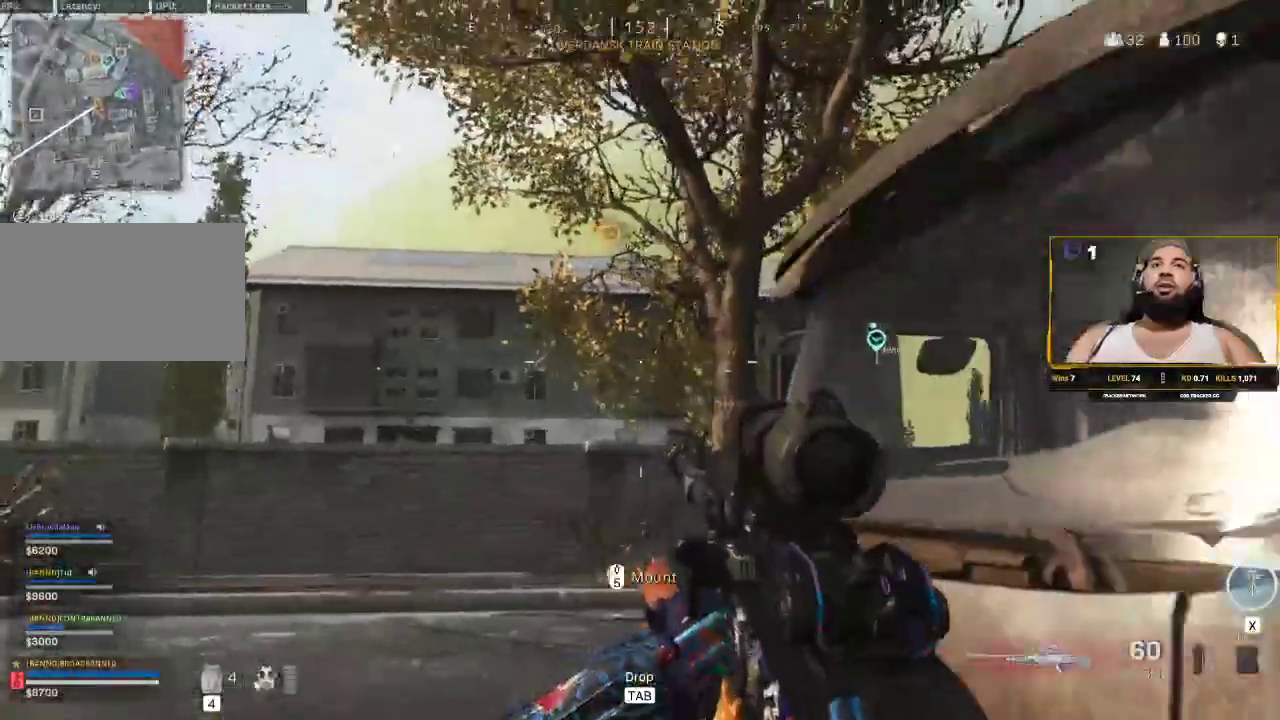
{"keys": [], "mouse": [], "events": [[17, "d", "up"], [200, "a", "down"], [283, "mouse_right", "down"], [417, "mouse_right", "up"], [483, "a", "up"]]}
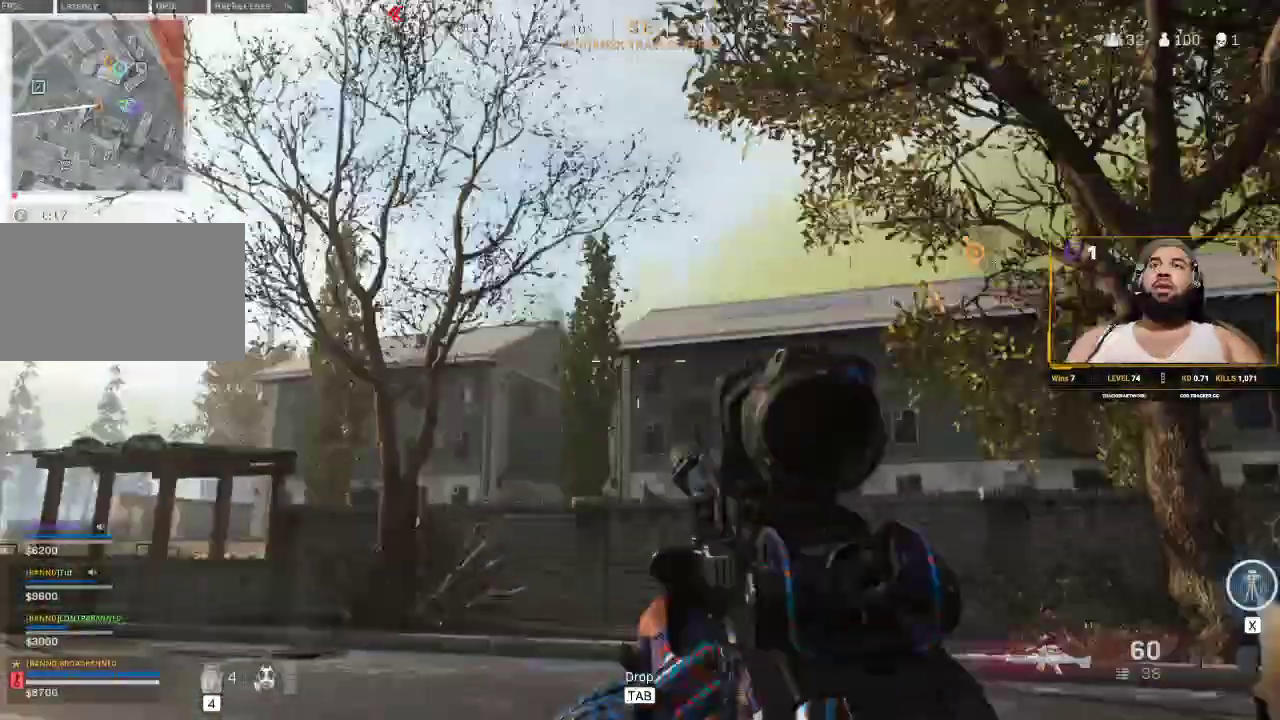
{"keys": ["shift", "w"], "mouse": [], "events": [[83, "a", "down"], [317, "shift", "down"], [350, "w", "down"], [500, "a", "up"]]}
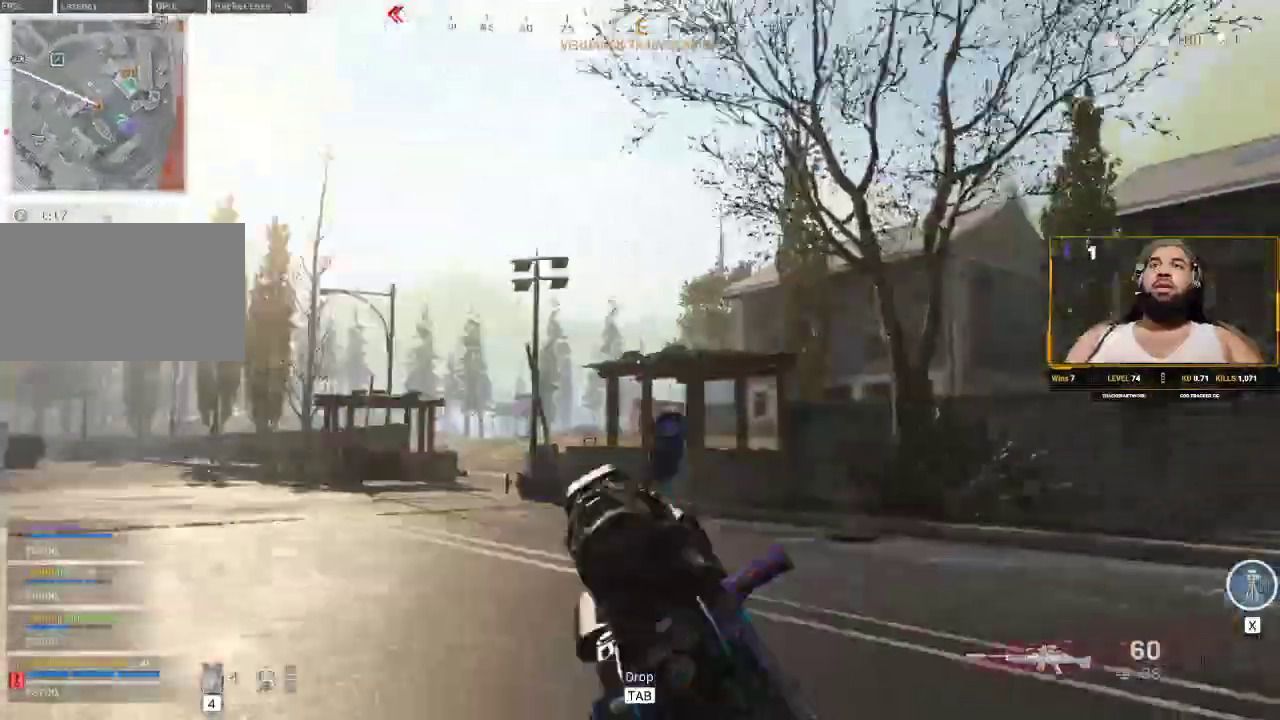
{"keys": ["shift", "w"], "mouse": [], "events": [[50, "shift", "up"], [83, "shift", "down"], [333, "shift", "up"], [367, "shift", "down"]]}
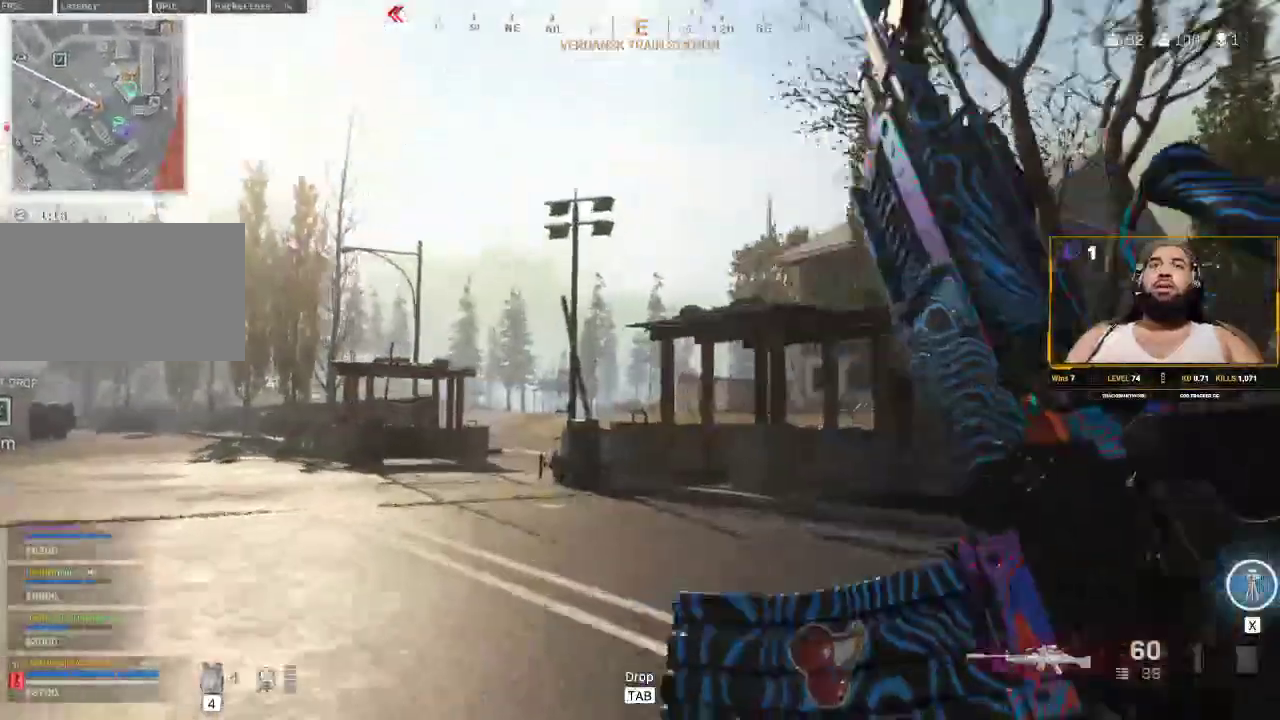
{"keys": ["shift", "w"], "mouse": [], "events": []}
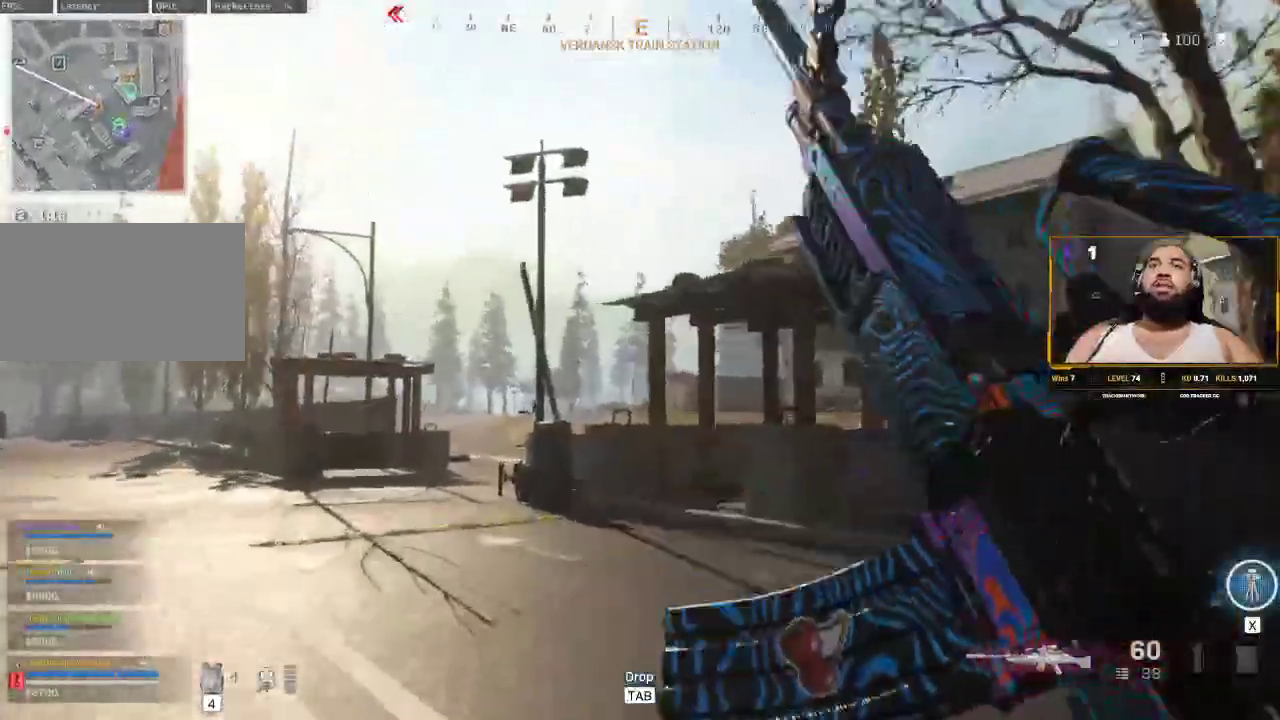
{"keys": ["shift", "w"], "mouse": [], "events": []}
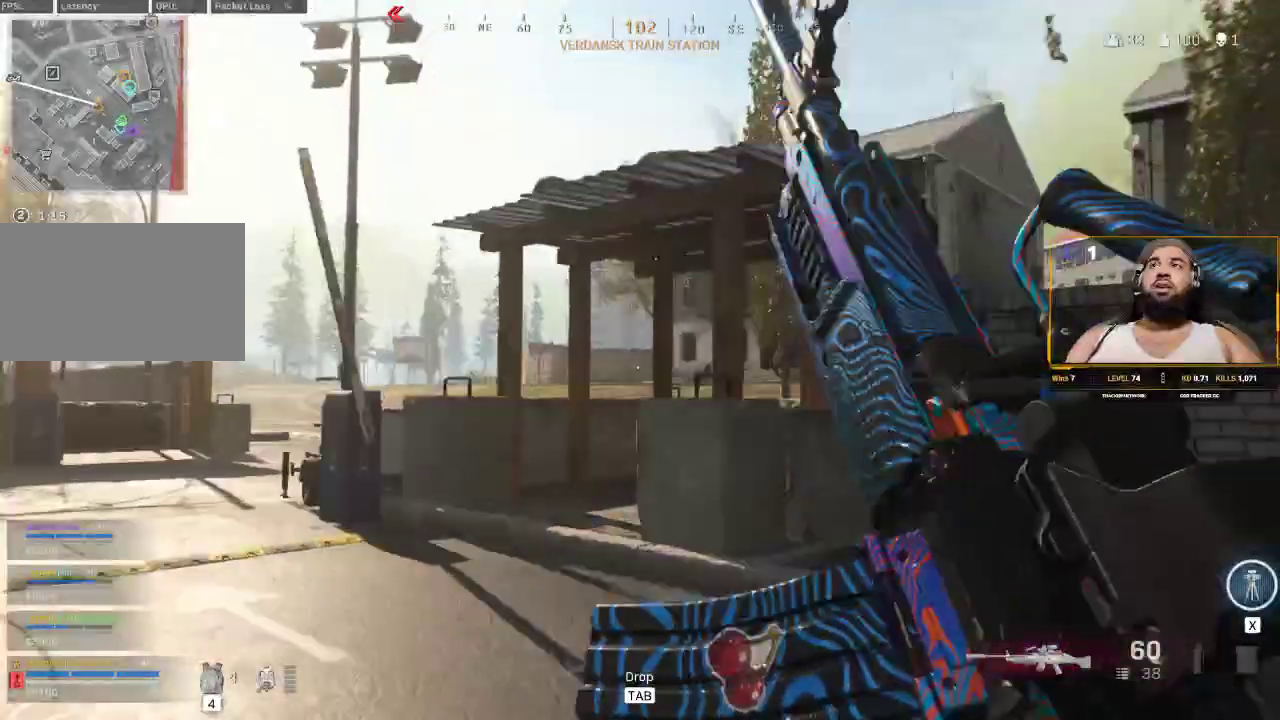
{"keys": ["a", "shift", "w"], "mouse": [], "events": [[83, "c", "down"], [167, "a", "down"], [167, "c", "up"]]}
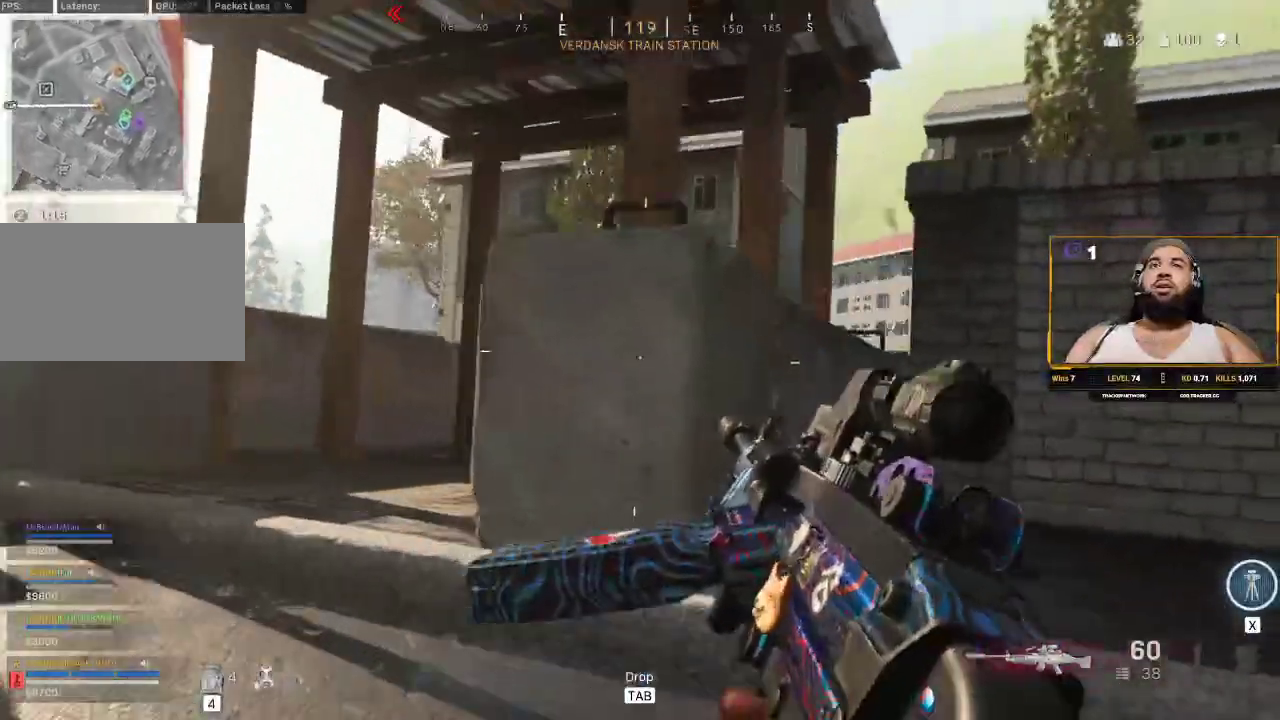
{"keys": ["a", "shift", "w"], "mouse": [], "events": []}
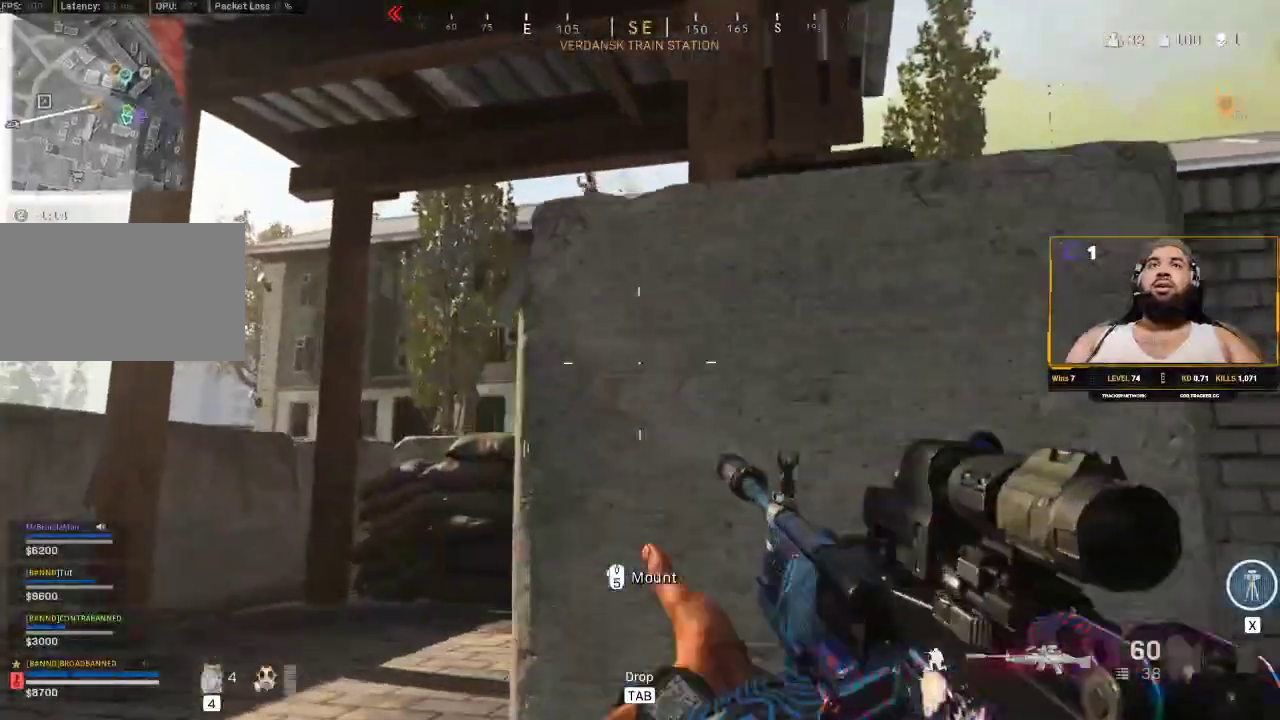
{"keys": ["a", "shift", "w"], "mouse": ["right"], "events": [[333, "mouse_right", "down"]]}
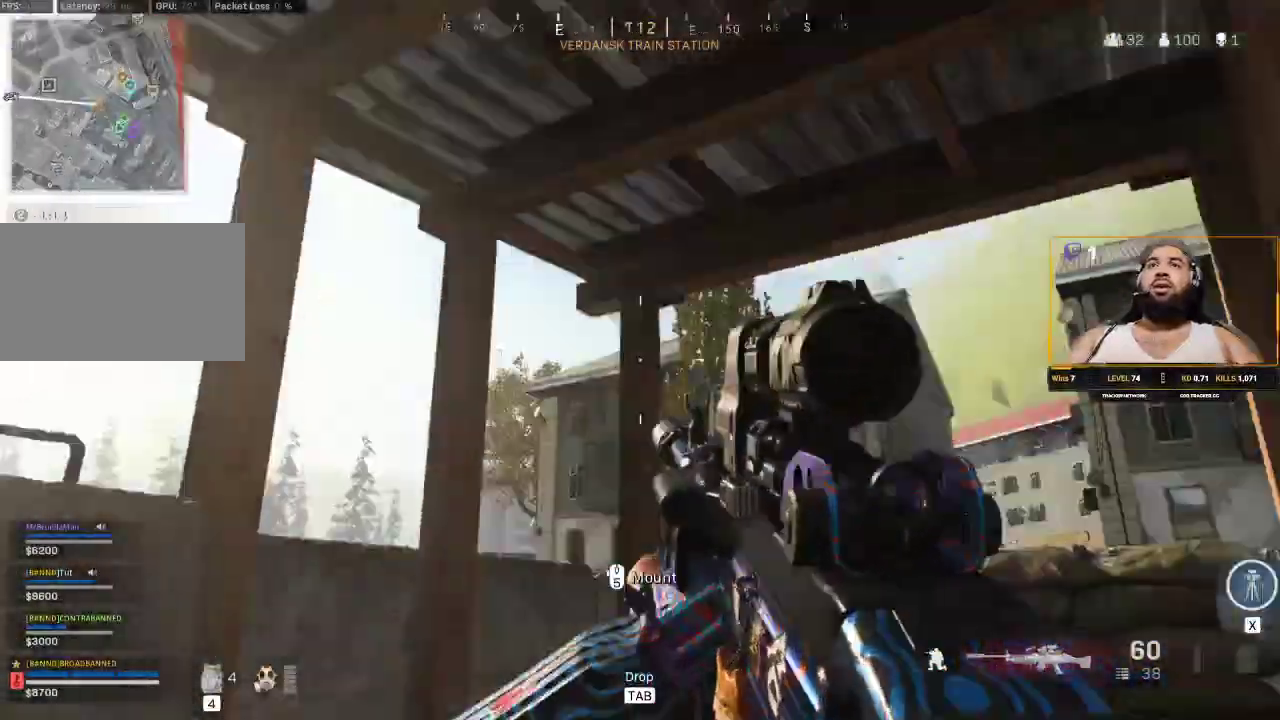
{"keys": ["a"], "mouse": [], "events": [[100, "a", "up"], [100, "shift", "up"], [117, "w", "up"], [183, "a", "down"], [500, "mouse_right", "up"]]}
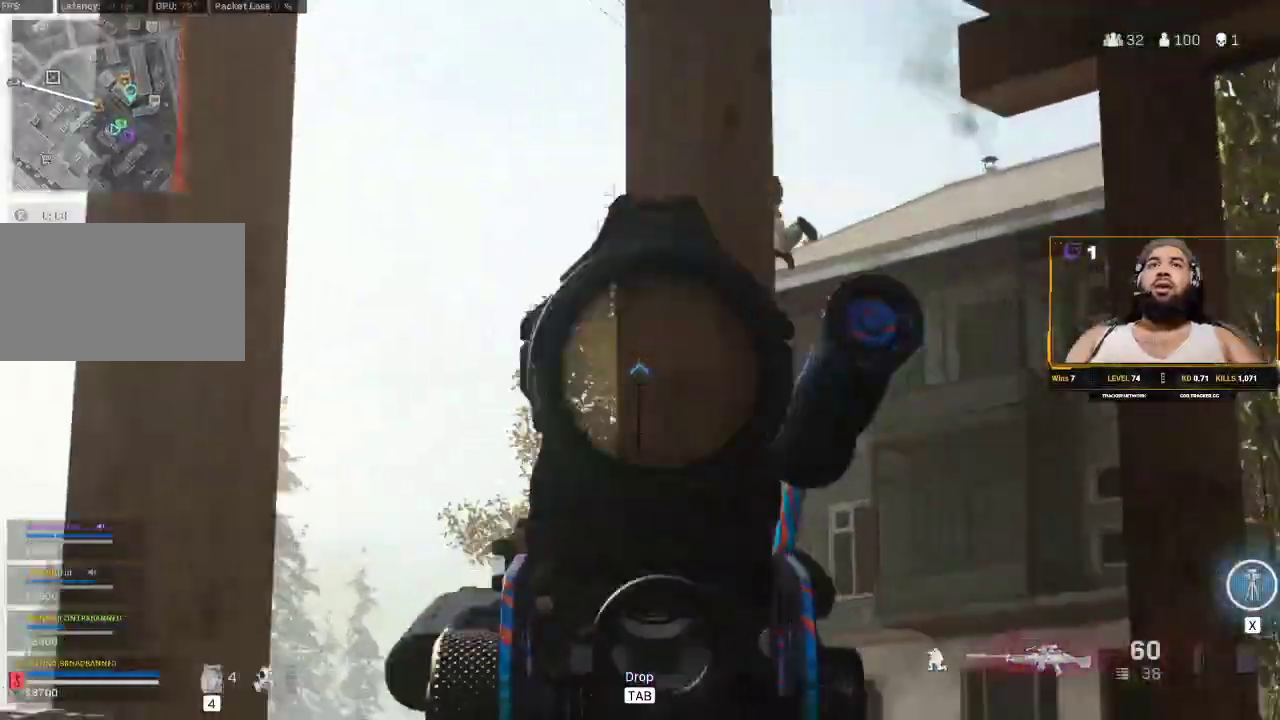
{"keys": ["a"], "mouse": ["left", "right"], "events": [[117, "mouse_right", "down"], [500, "mouse_left", "down"]]}
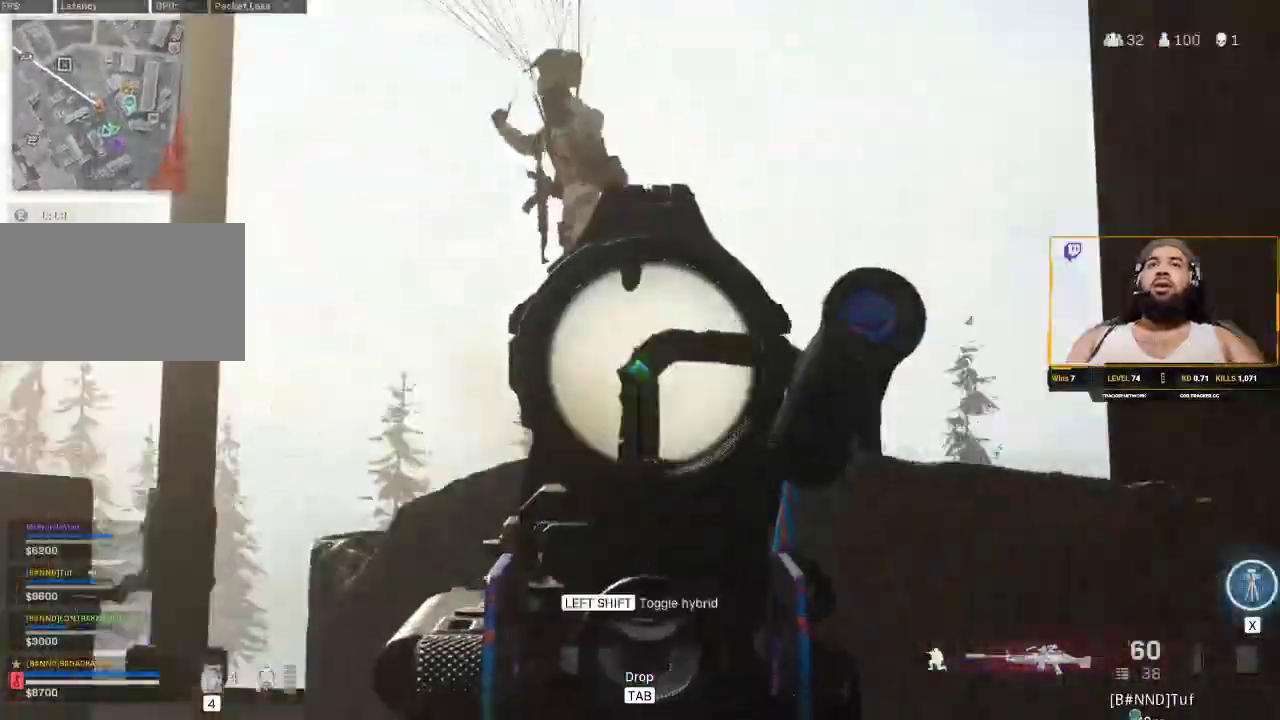
{"keys": ["a"], "mouse": ["left", "right"], "events": []}
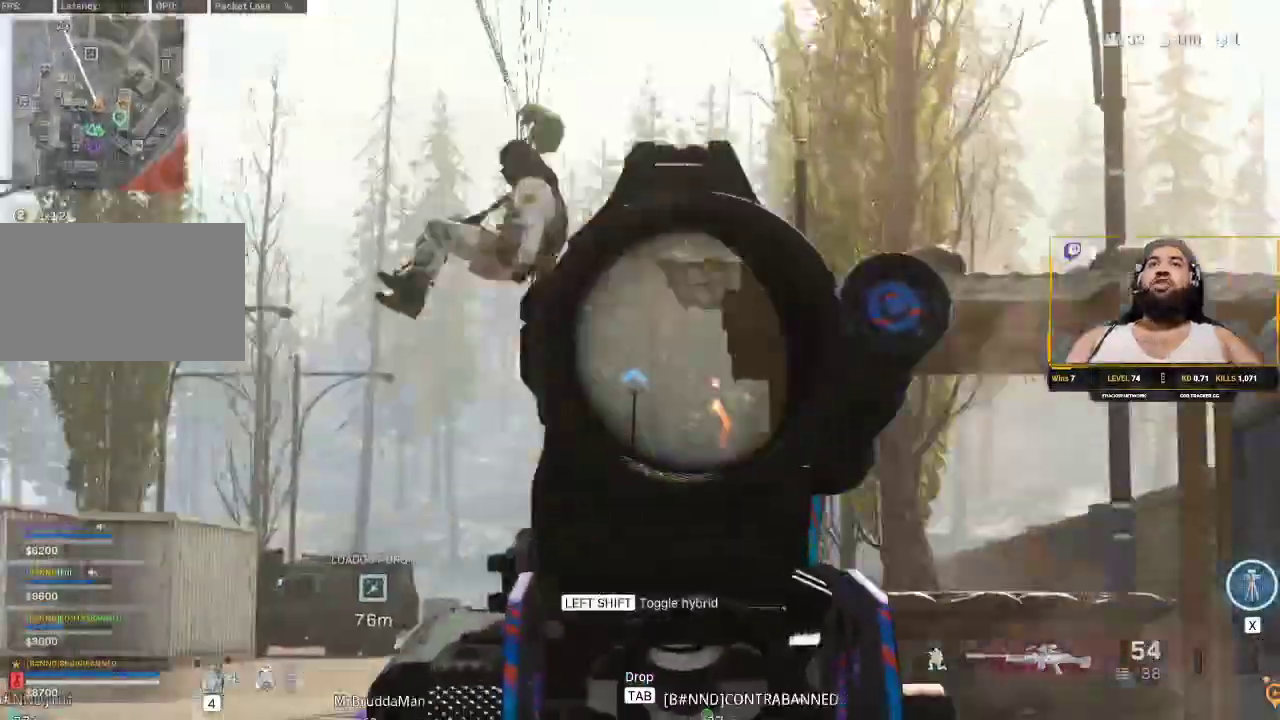
{"keys": ["a"], "mouse": ["left", "right"], "events": []}
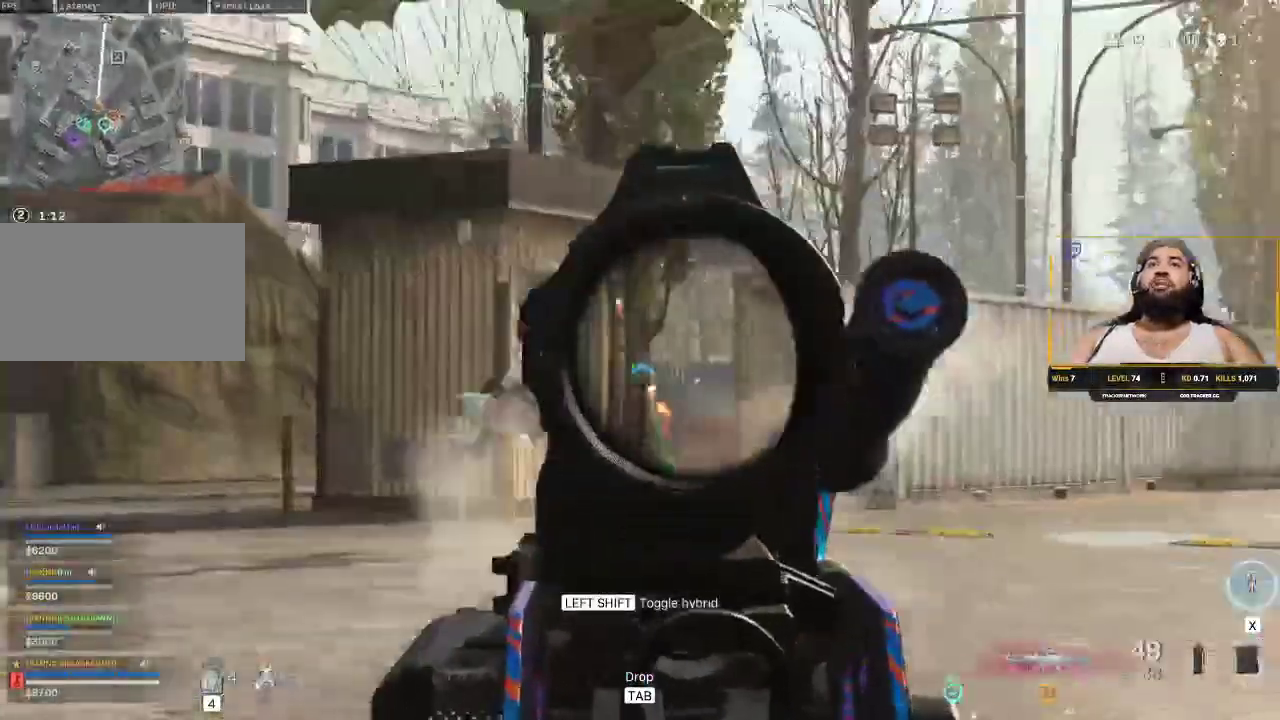
{"keys": ["a"], "mouse": ["left", "right"], "events": []}
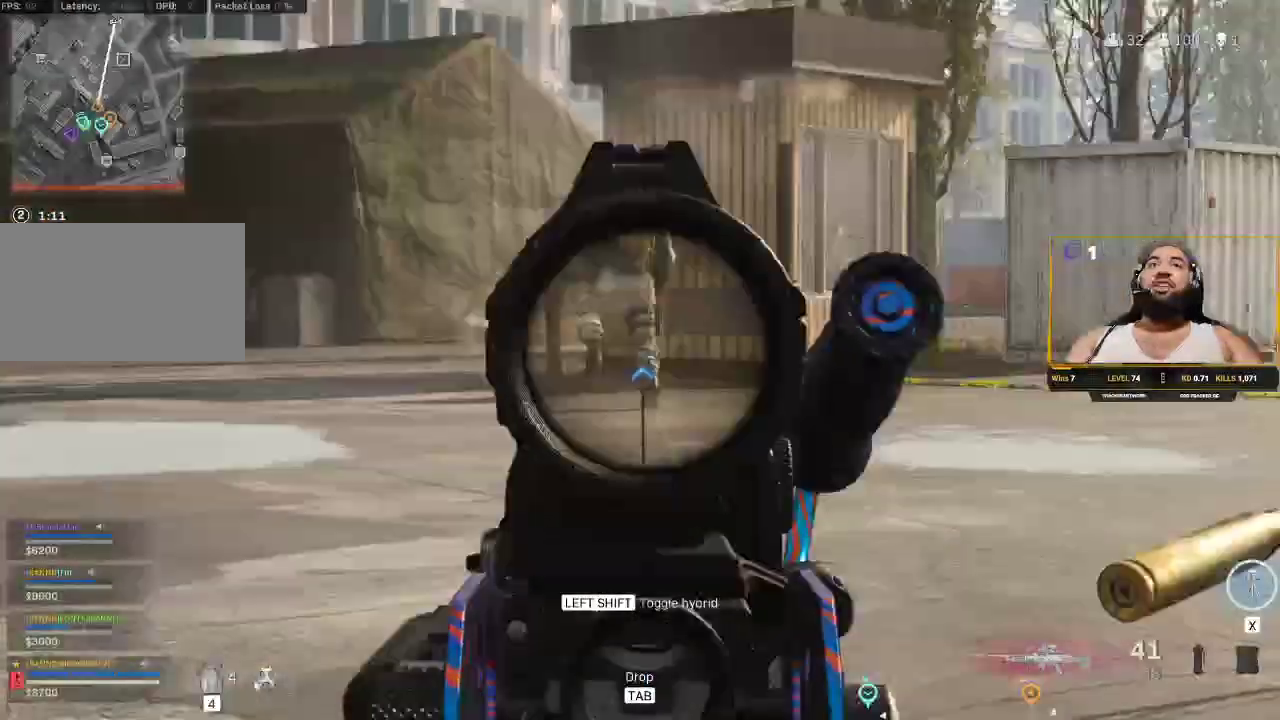
{"keys": ["a"], "mouse": ["left", "right"], "events": []}
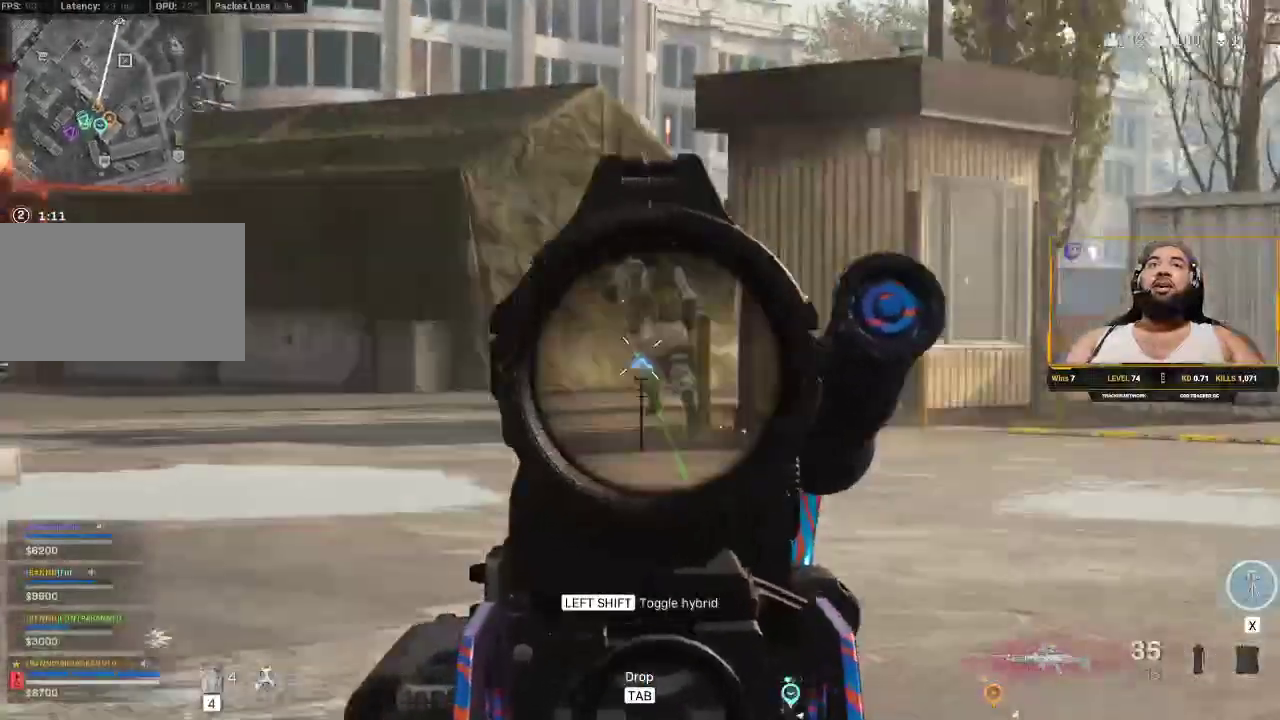
{"keys": ["a"], "mouse": ["left", "right"], "events": []}
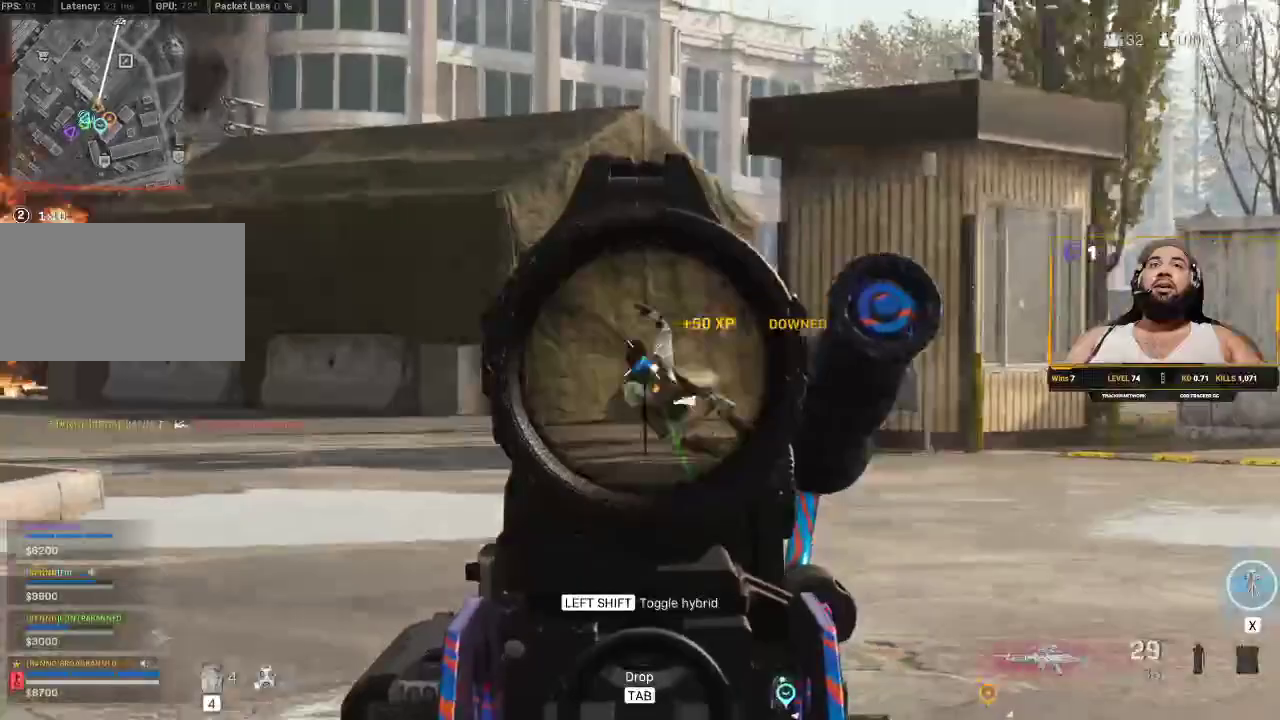
{"keys": ["a"], "mouse": ["left", "right"], "events": []}
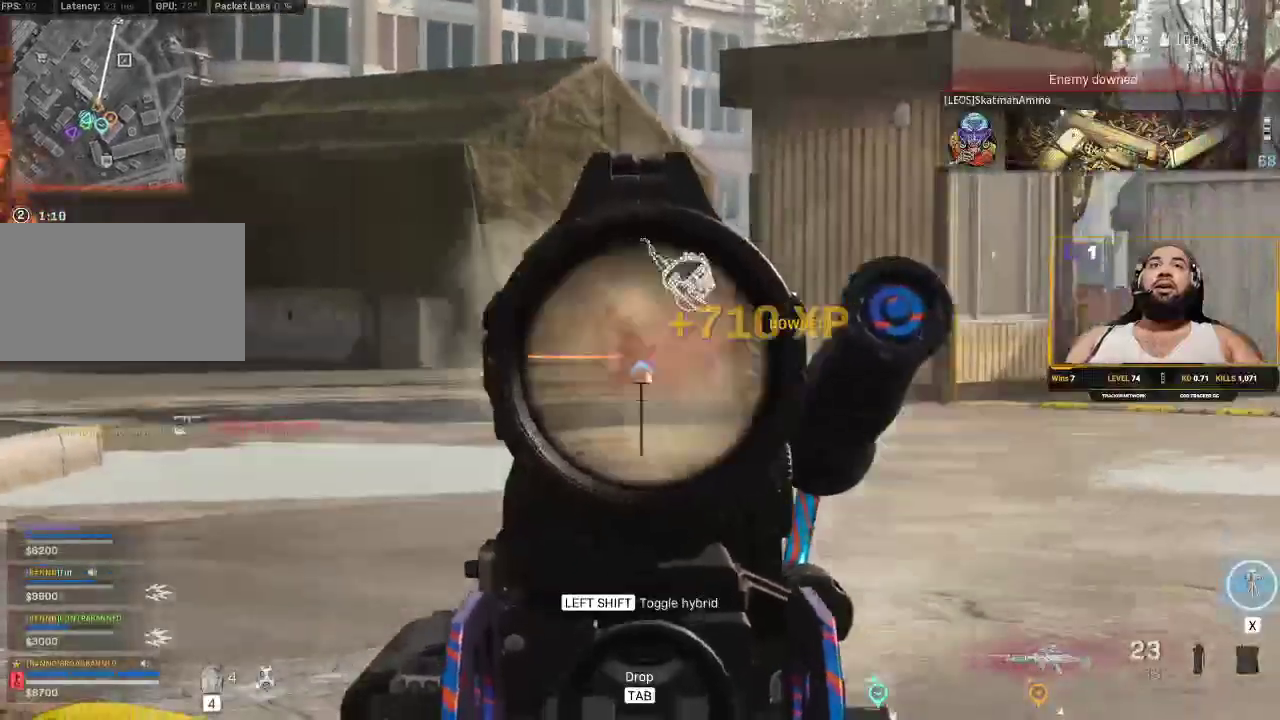
{"keys": ["d"], "mouse": [], "events": [[33, "d", "down"], [67, "a", "up"], [333, "mouse_left", "up"], [400, "mouse_right", "up"]]}
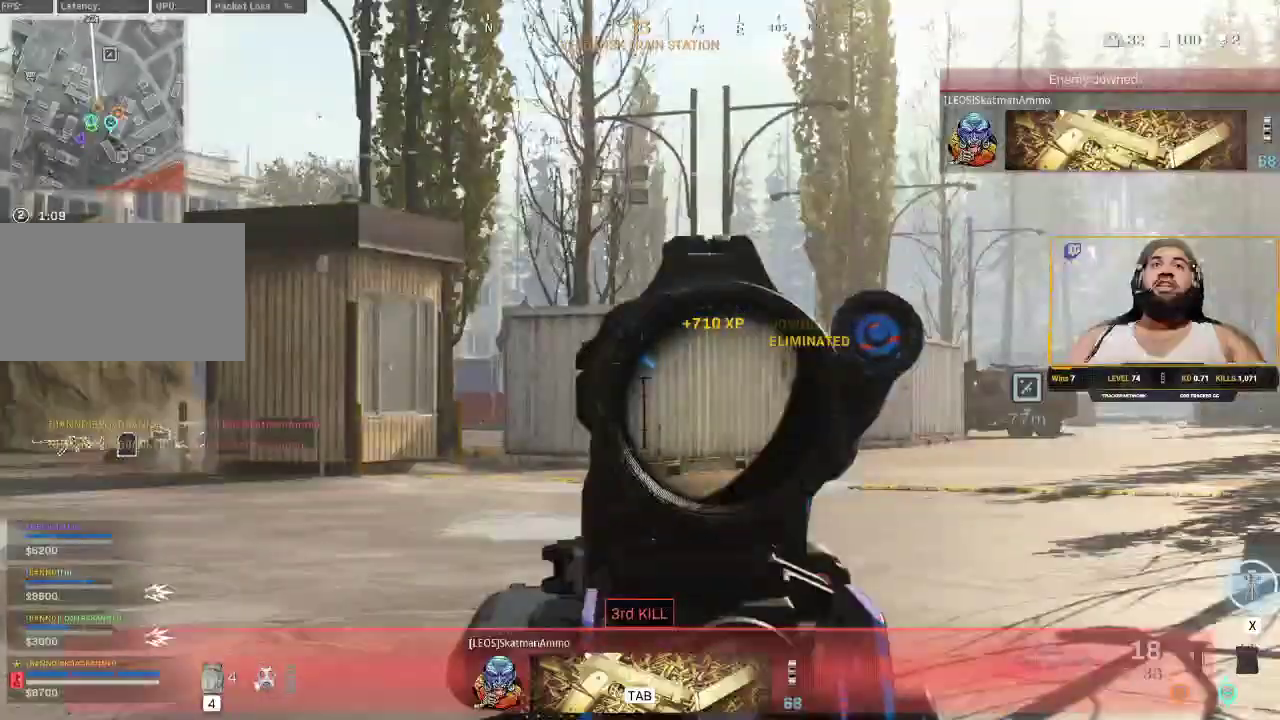
{"keys": ["d", "w"], "mouse": ["left", "right"], "events": [[33, "shift", "down"], [33, "w", "down"], [83, "mouse_right", "down"], [267, "mouse_left", "down"], [267, "shift", "up"]]}
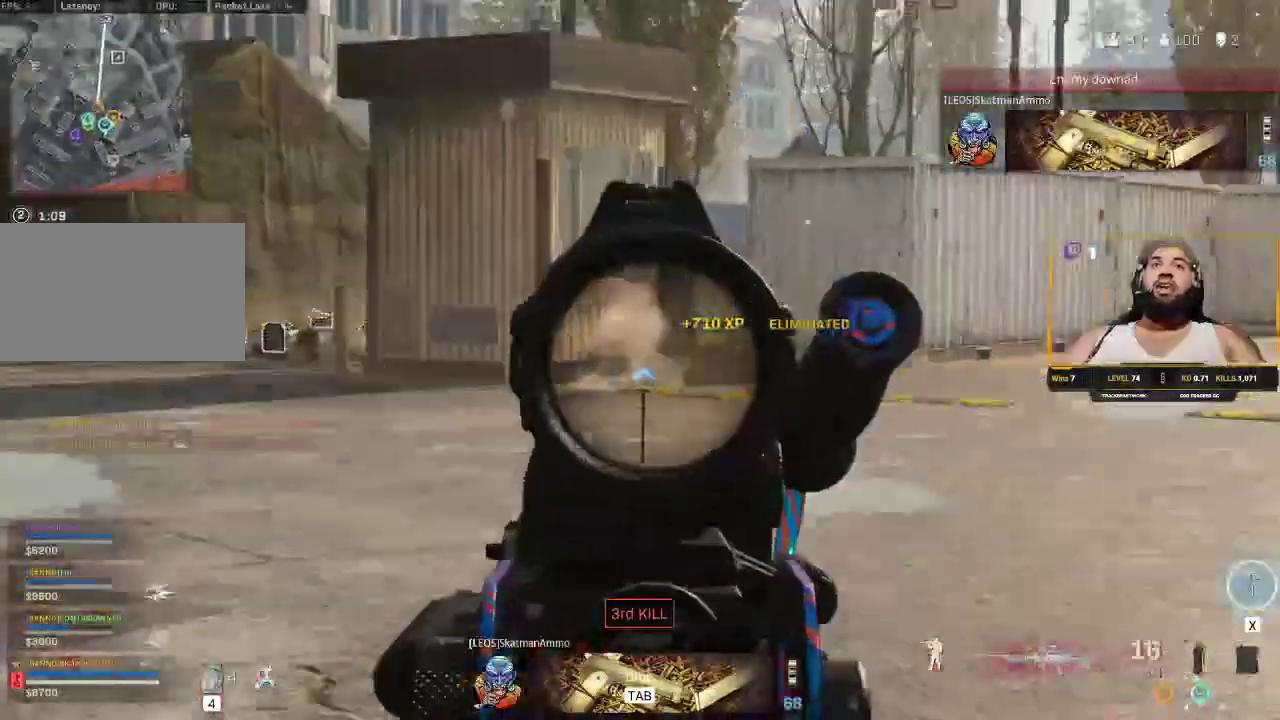
{"keys": ["alt", "d", "w"], "mouse": ["left", "right"], "events": [[317, "alt", "down"]]}
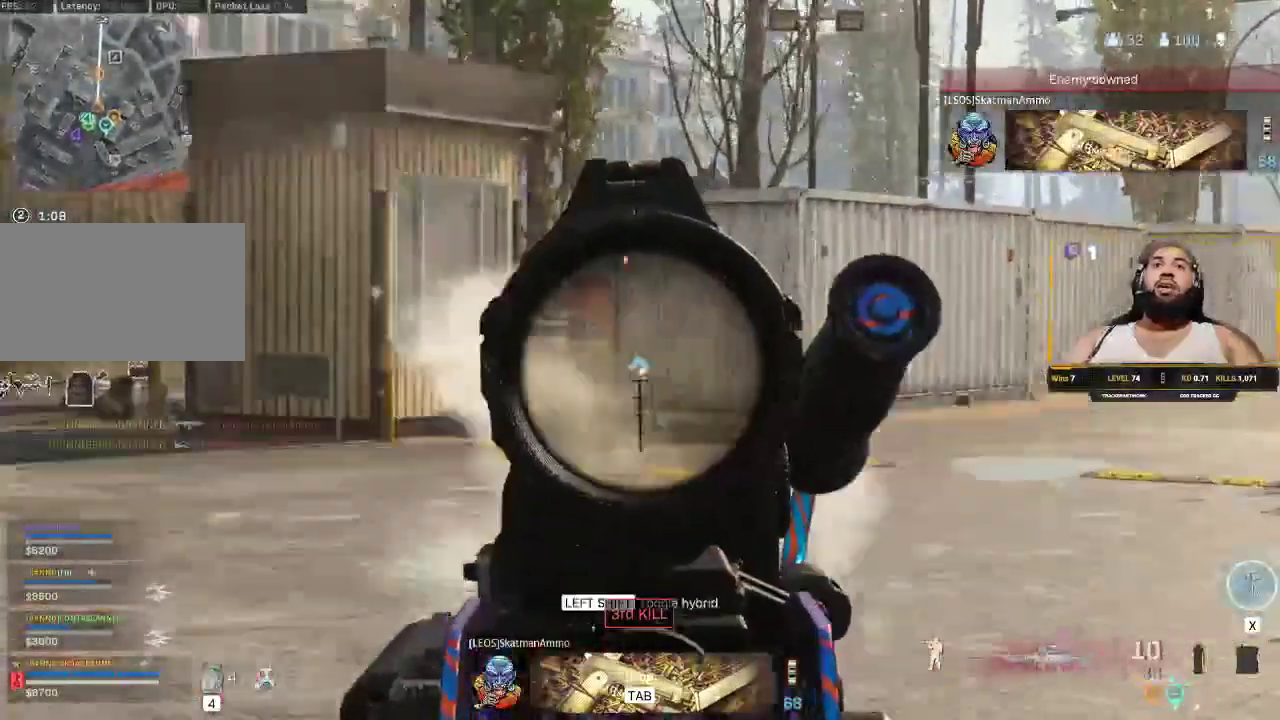
{"keys": ["w"], "mouse": ["right"], "events": [[33, "alt", "up"], [250, "mouse_left", "up"], [433, "d", "up"]]}
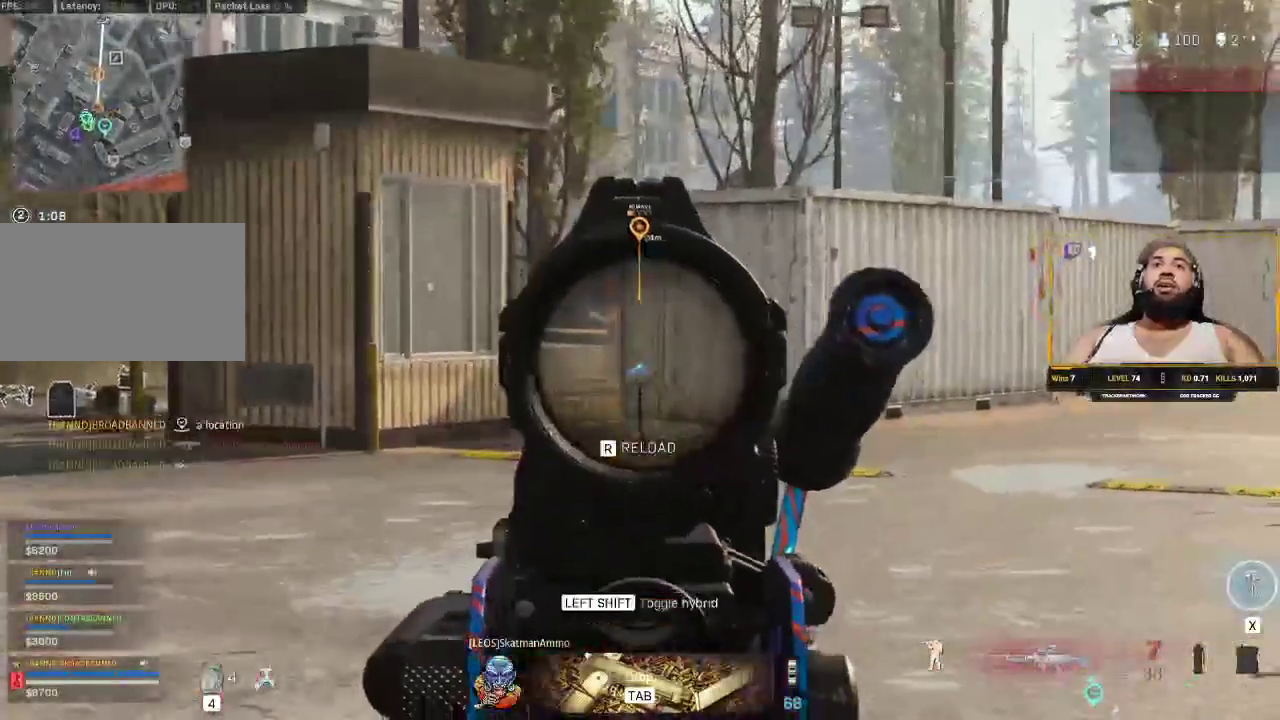
{"keys": [], "mouse": ["right"], "events": [[67, "alt", "down"], [167, "alt", "up"], [417, "w", "up"]]}
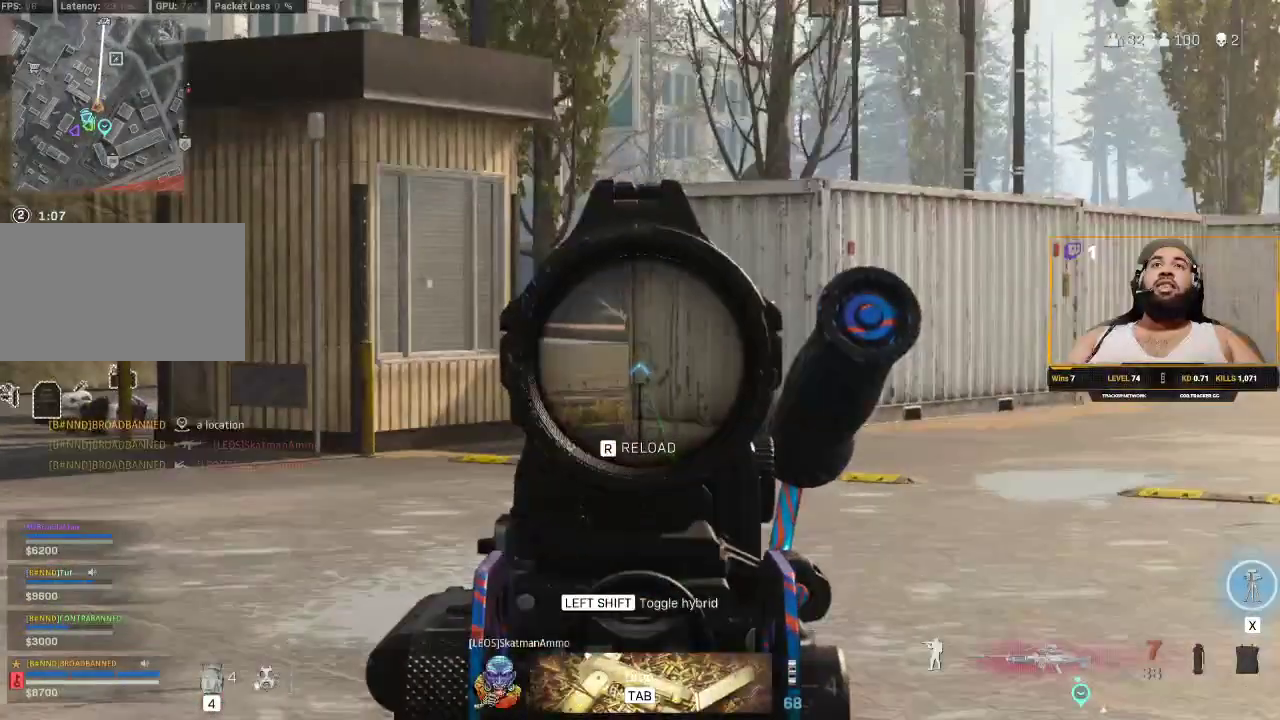
{"keys": ["a"], "mouse": ["right"], "events": [[117, "alt", "down"], [200, "alt", "up"], [417, "a", "down"]]}
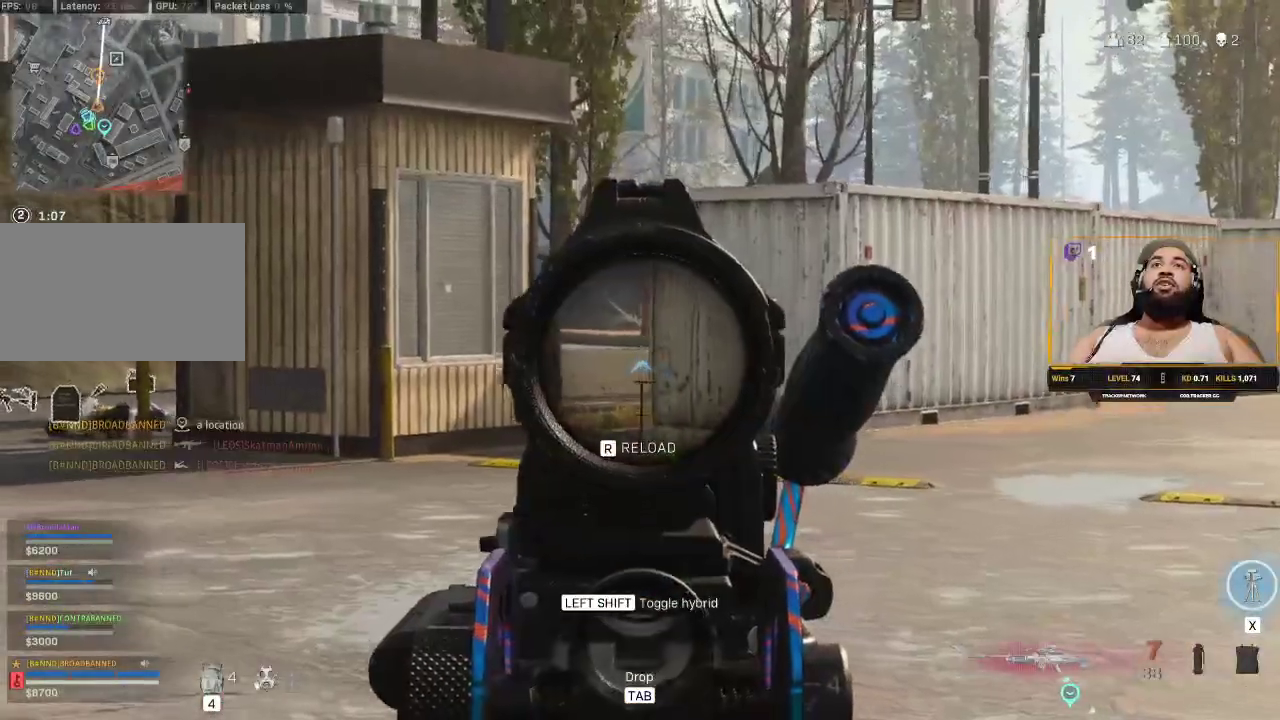
{"keys": ["d"], "mouse": [], "events": [[150, "s", "down"], [200, "mouse_right", "up"], [433, "a", "up"], [433, "d", "down"], [500, "s", "up"]]}
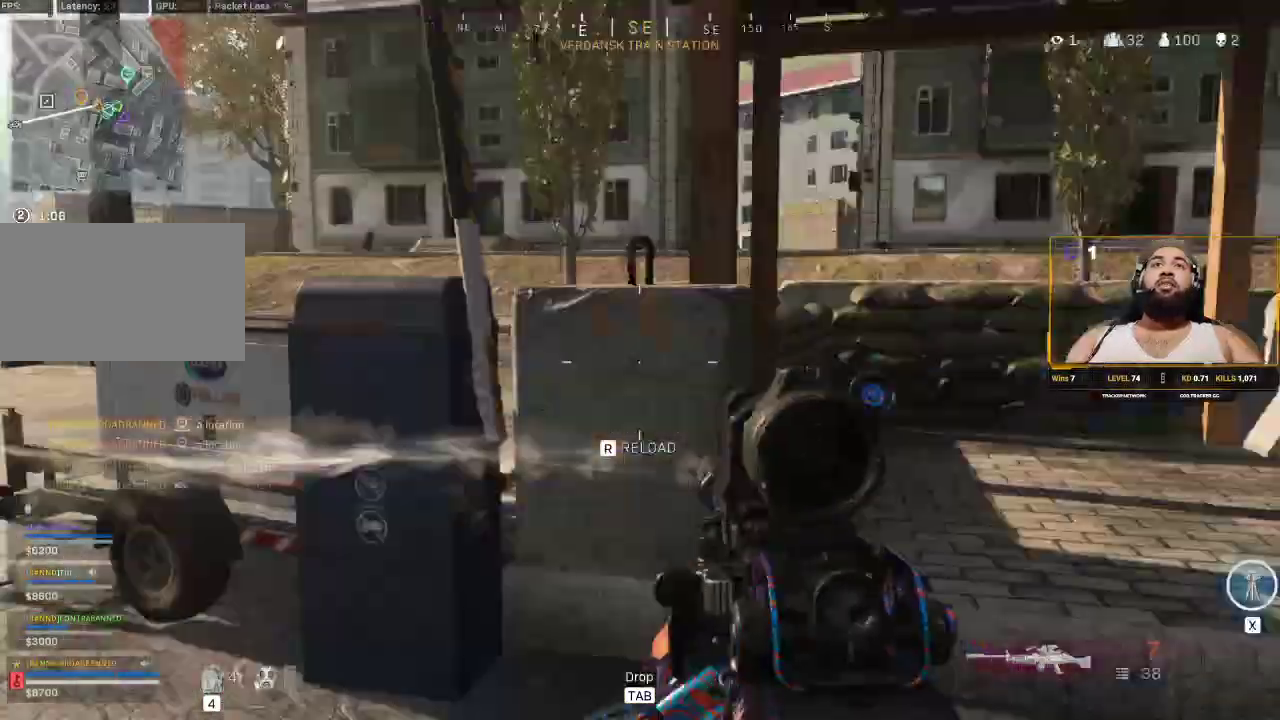
{"keys": ["shift", "w"], "mouse": [], "events": [[183, "shift", "down"], [183, "w", "down"], [367, "d", "up"]]}
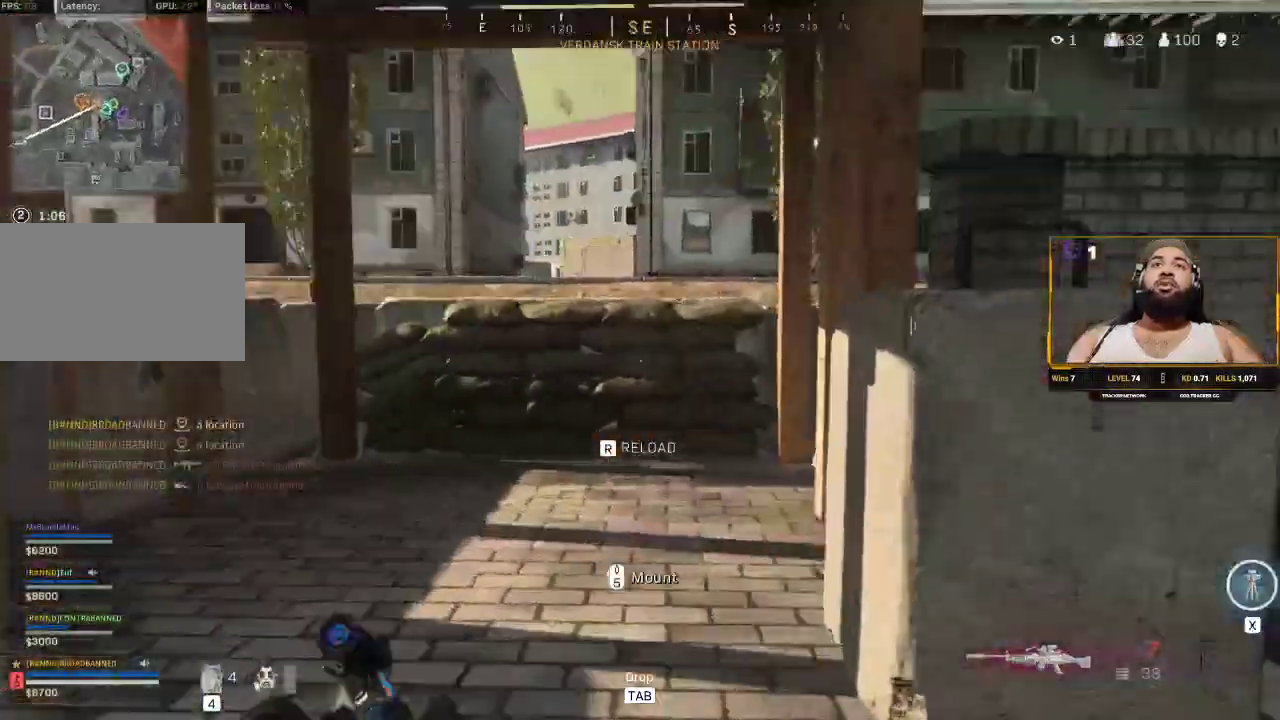
{"keys": ["w"], "mouse": [], "events": [[50, "a", "down"], [233, "a", "up"], [417, "shift", "up"]]}
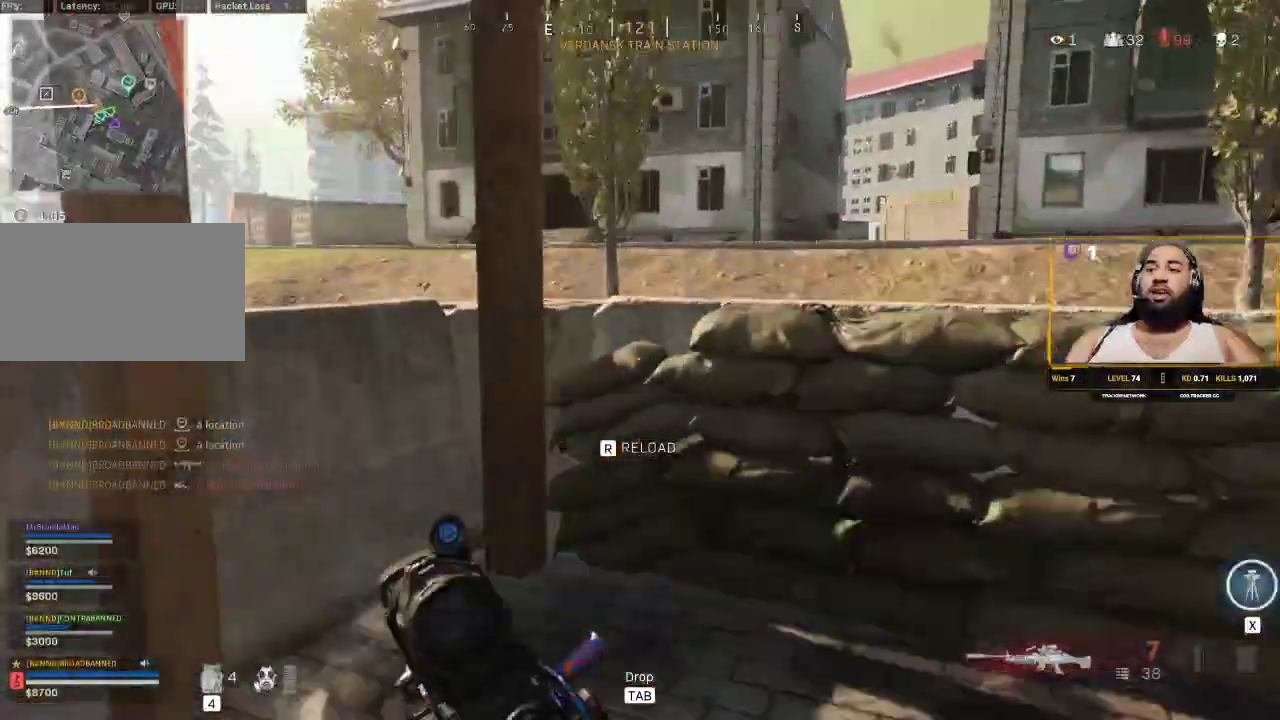
{"keys": [], "mouse": [], "events": [[267, "c", "down"], [267, "w", "up"], [400, "c", "up"]]}
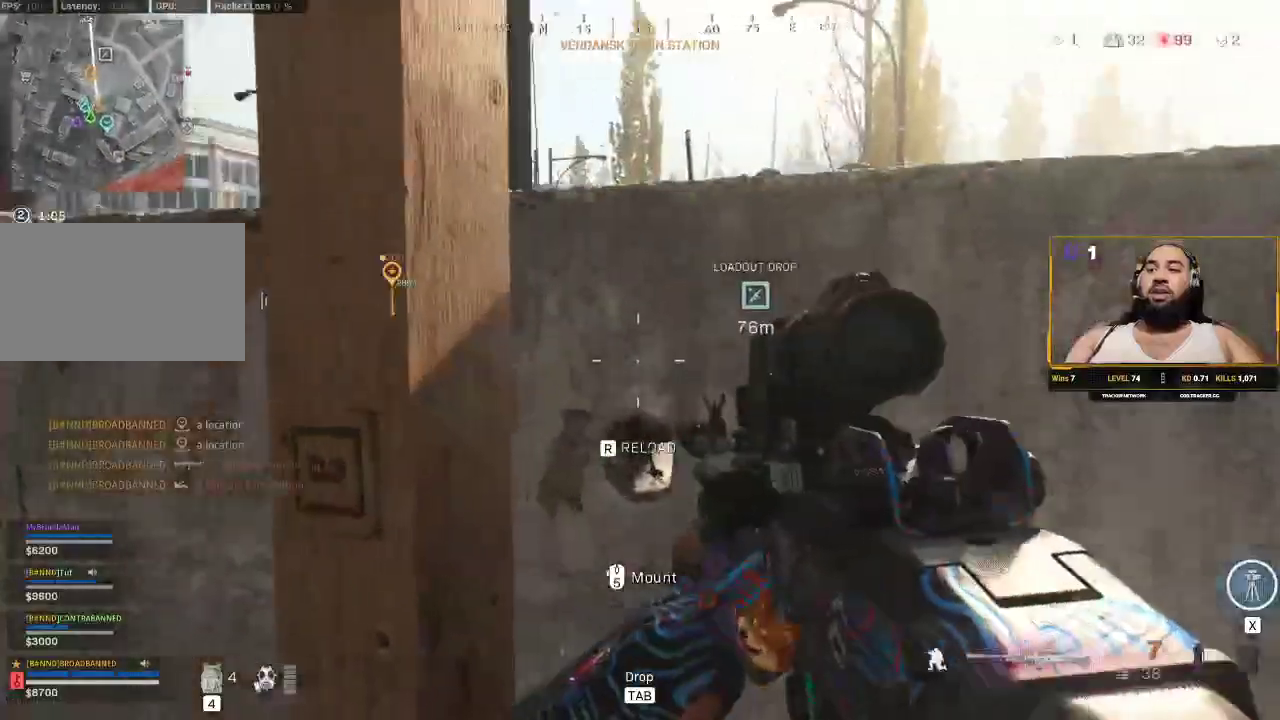
{"keys": [], "mouse": [], "events": [[233, "r", "down"], [317, "r", "up"]]}